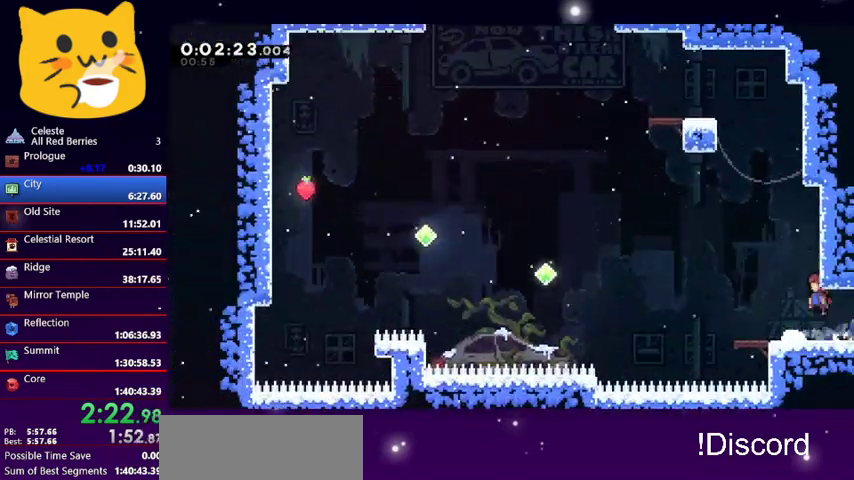
Gameplay with keyboard; each line is a JSON object with the keys held at the frame after it. "events" lists presses ("down") and releases ("up") of "dash", "demo", "down", "grab", "jump1", "jump2", "left", "pause", "right" and "up" between this image and that frame as [ms after this image, input, new state], when the widget could be followed in between. No other keys are recorded. Mouse input is not recorded. Key names are as the overlay labels them; some are game actions (e.g. jump) rather than physical keys.
{"keys": ["jump1", "left", "up"], "events": [[67, "left", "up"], [133, "dash", "down"], [133, "jump1", "up"], [367, "jump1", "down"], [433, "left", "down"], [500, "dash", "up"]]}
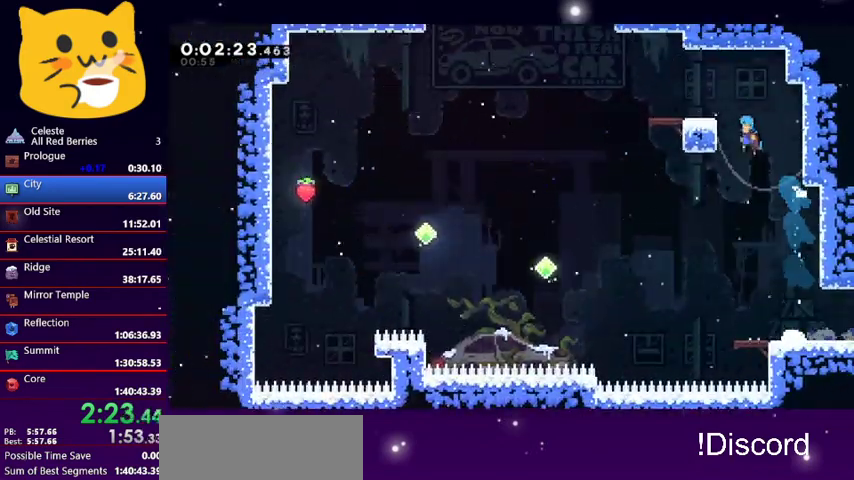
{"keys": ["down", "left"], "events": [[267, "jump1", "up"], [267, "left", "up"], [267, "up", "up"], [500, "down", "down"], [500, "left", "down"]]}
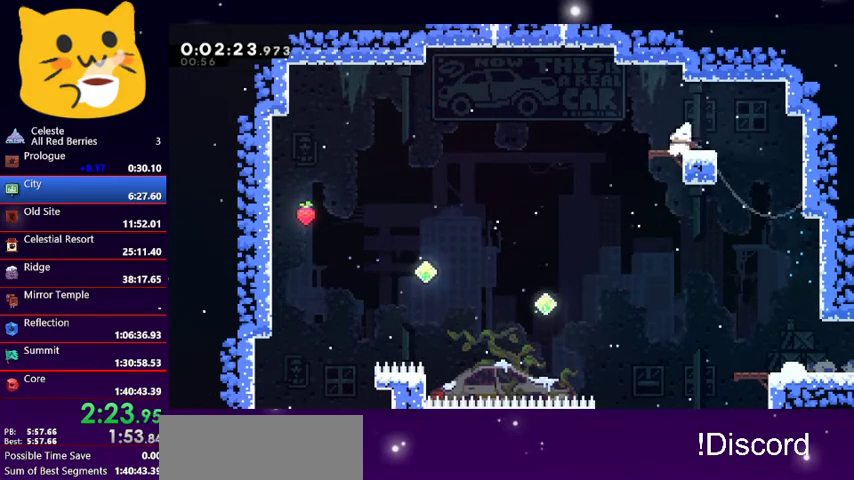
{"keys": ["down", "jump1", "left"], "events": [[67, "dash", "down"], [233, "jump1", "down"], [400, "dash", "up"]]}
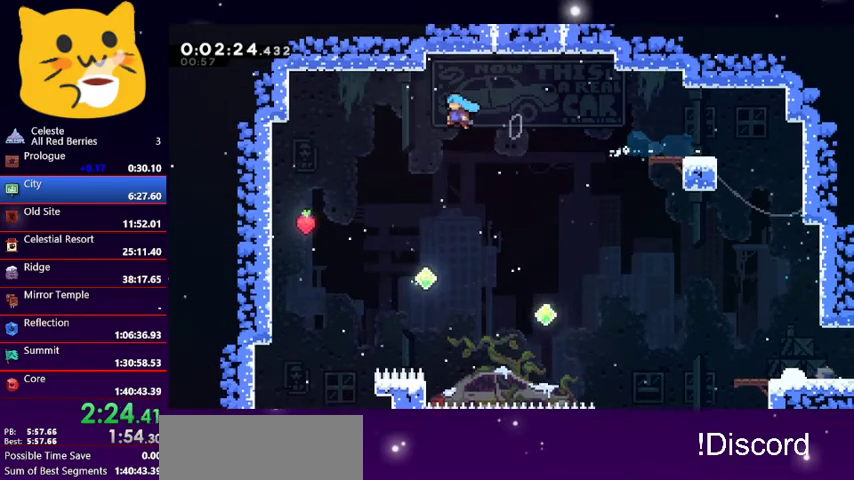
{"keys": ["left"], "events": [[100, "jump1", "up"], [367, "down", "up"]]}
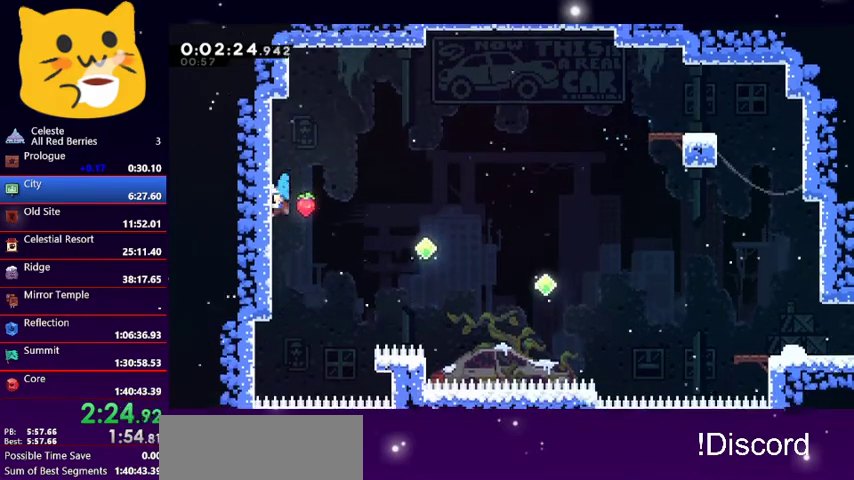
{"keys": ["right"], "events": [[33, "jump1", "down"], [33, "left", "up"], [33, "right", "down"], [33, "up", "down"], [500, "jump1", "up"], [500, "up", "up"]]}
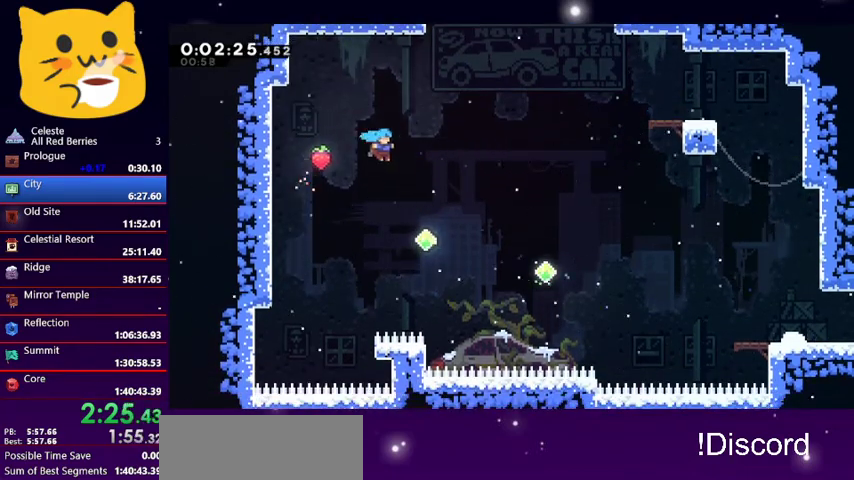
{"keys": ["right", "up"], "events": [[100, "right", "up"], [233, "right", "down"], [233, "up", "down"], [300, "dash", "down"], [467, "dash", "up"]]}
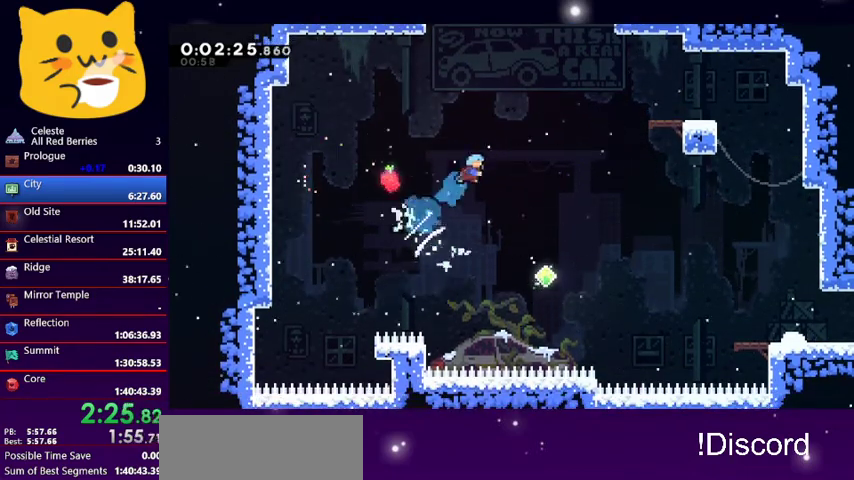
{"keys": ["right"], "events": [[67, "up", "up"], [167, "right", "up"], [367, "right", "down"]]}
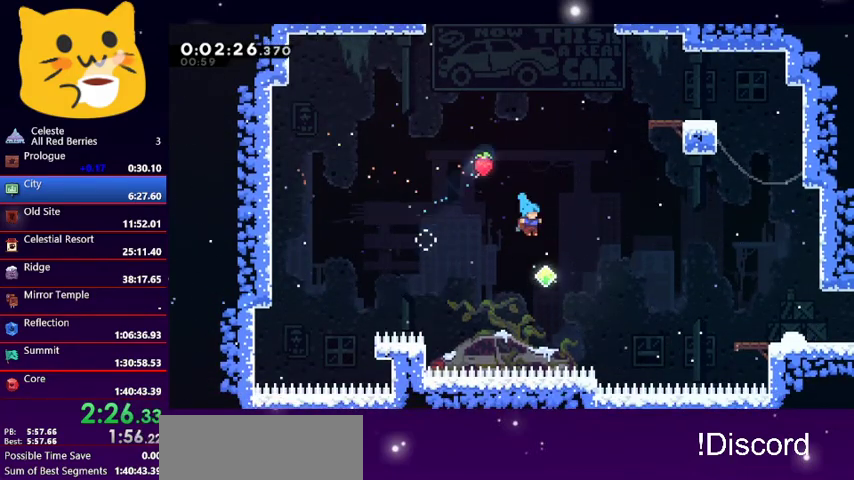
{"keys": ["right"], "events": [[133, "up", "down"], [167, "dash", "down"], [367, "dash", "up"], [433, "up", "up"]]}
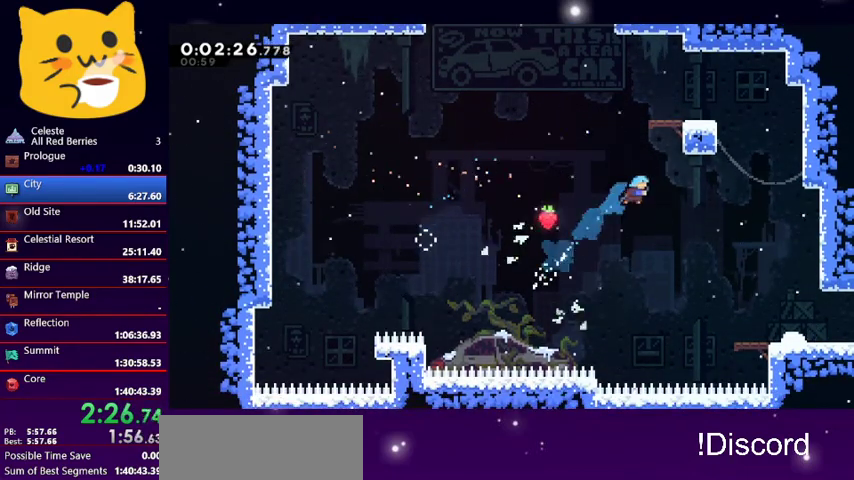
{"keys": ["right"], "events": []}
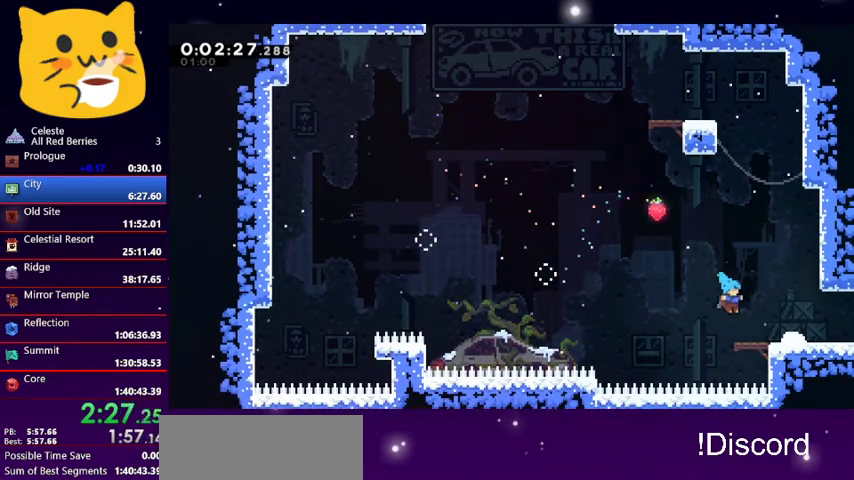
{"keys": ["dash", "up"], "events": [[33, "right", "up"], [167, "jump1", "down"], [167, "right", "down"], [233, "up", "down"], [467, "dash", "down"], [467, "jump1", "up"], [467, "right", "up"]]}
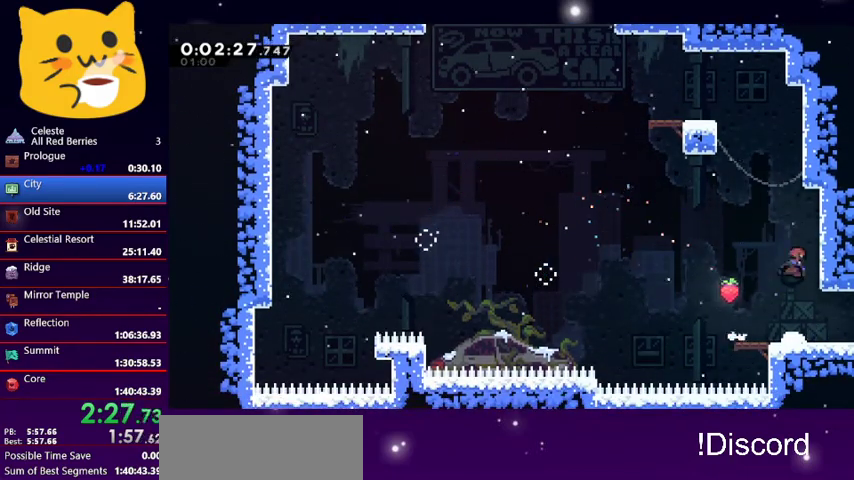
{"keys": ["jump1", "left", "up"], "events": [[167, "jump1", "down"], [233, "left", "down"], [267, "dash", "up"]]}
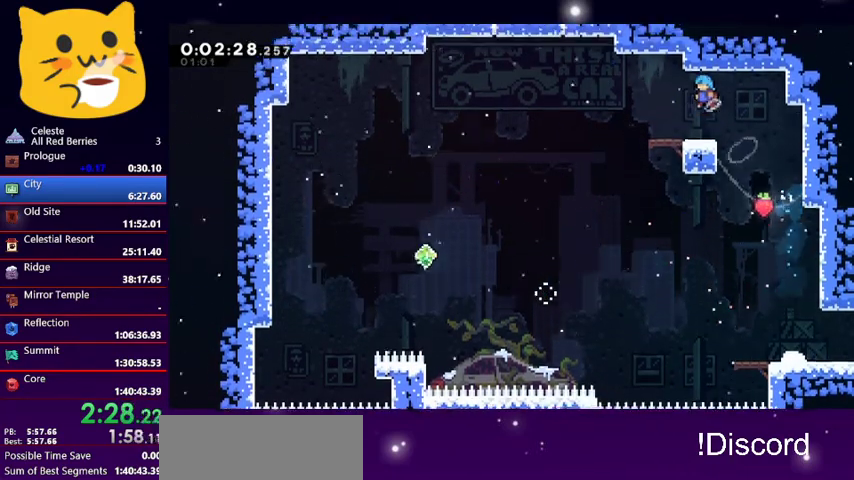
{"keys": ["left"], "events": [[67, "jump1", "up"], [67, "left", "up"], [100, "up", "up"], [333, "left", "down"]]}
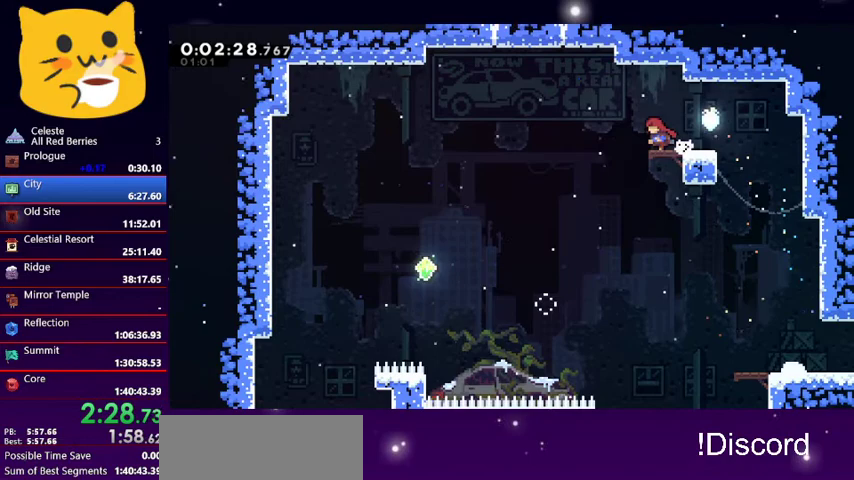
{"keys": ["jump1", "left", "up"], "events": [[67, "up", "down"], [133, "jump1", "down"]]}
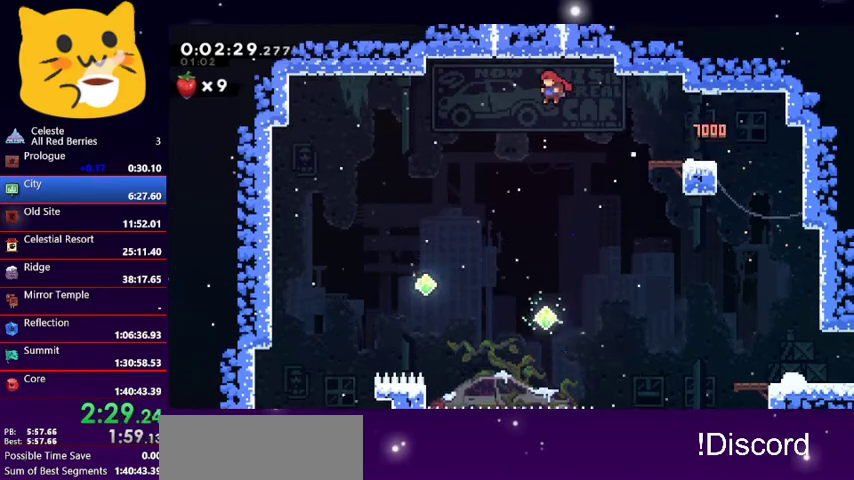
{"keys": ["up"], "events": [[100, "dash", "down"], [100, "jump1", "up"], [100, "left", "up"], [367, "dash", "up"]]}
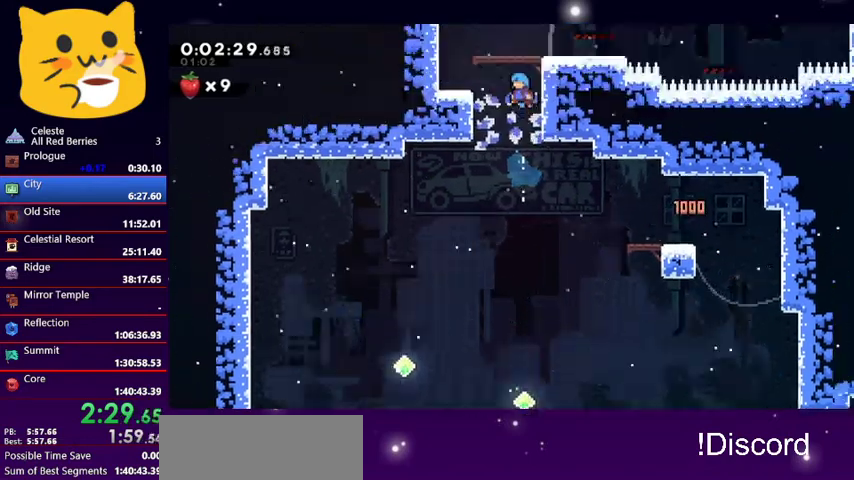
{"keys": ["up"], "events": []}
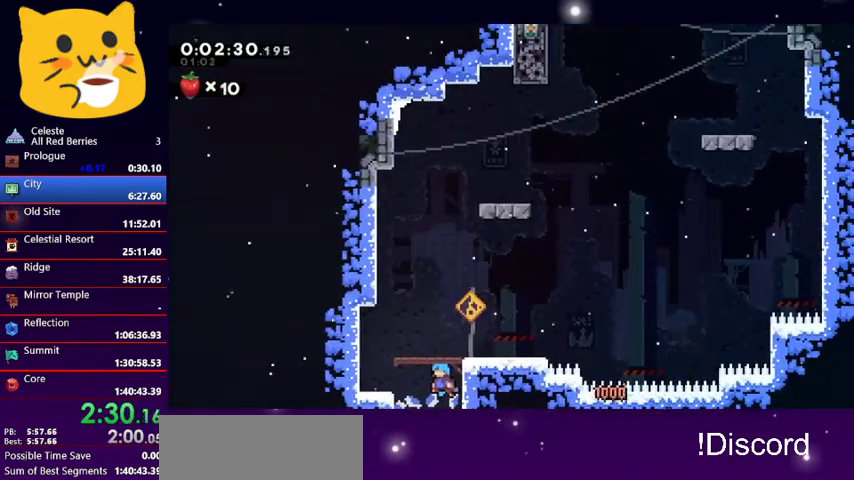
{"keys": ["grab", "left", "up"], "events": [[300, "dash", "down"], [400, "left", "down"], [467, "dash", "up"], [500, "grab", "down"]]}
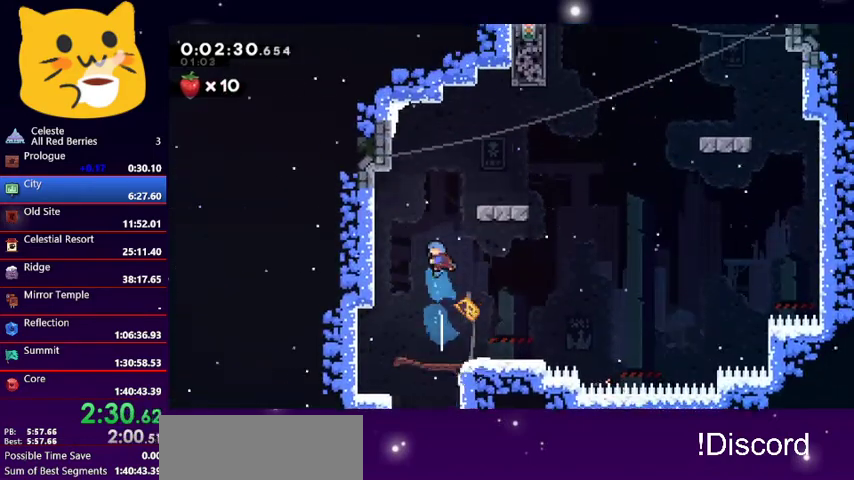
{"keys": ["grab", "up"], "events": [[400, "left", "up"]]}
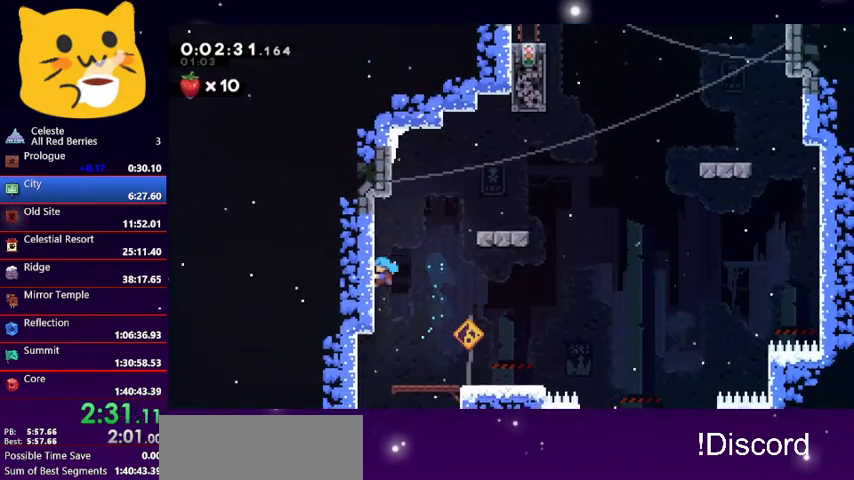
{"keys": ["jump1", "right", "up"], "events": [[67, "jump1", "down"], [67, "right", "down"], [167, "grab", "up"]]}
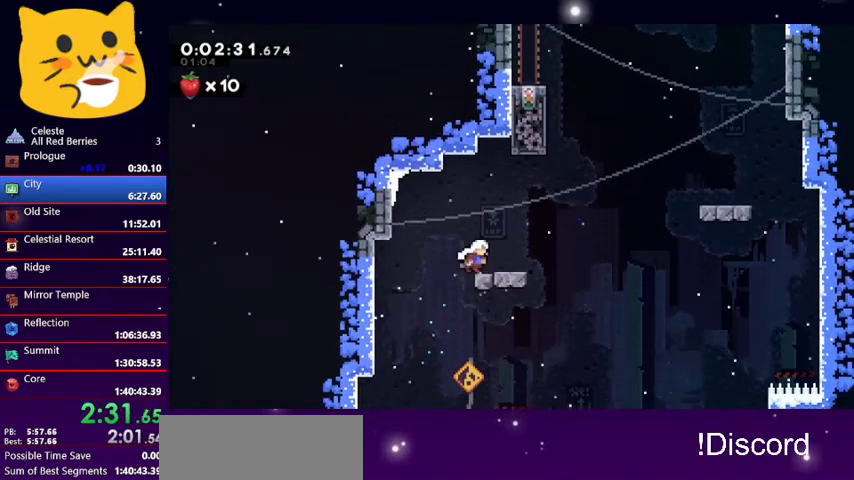
{"keys": ["dash", "up"], "events": [[67, "jump1", "up"], [67, "up", "up"], [167, "jump1", "down"], [167, "up", "down"], [367, "dash", "down"], [367, "jump1", "up"], [367, "right", "up"]]}
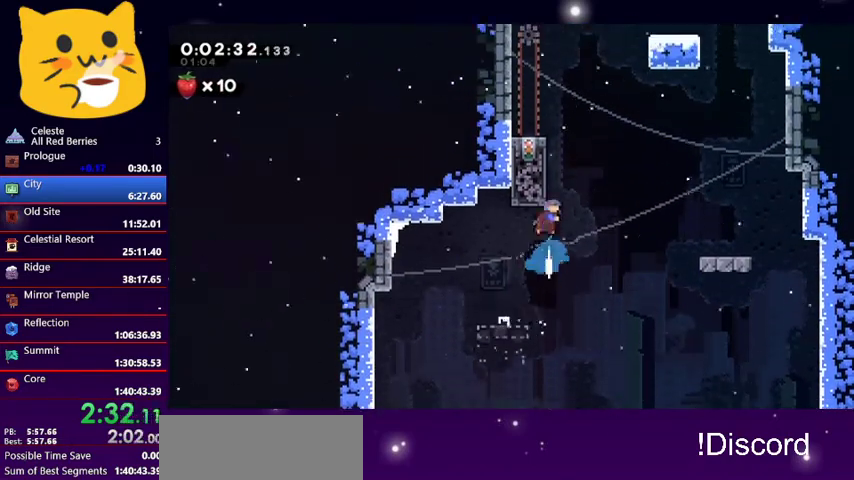
{"keys": ["grab"], "events": [[100, "dash", "up"], [100, "grab", "down"], [167, "left", "down"], [400, "left", "up"], [467, "up", "up"]]}
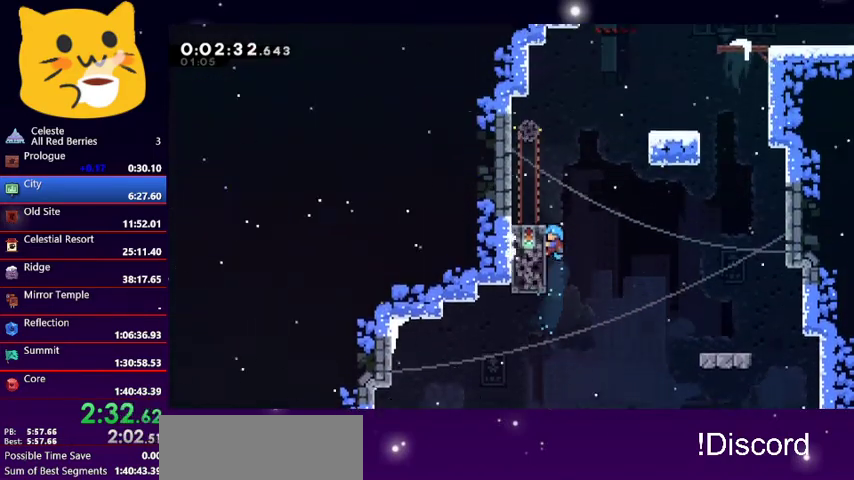
{"keys": ["right"], "events": [[133, "right", "down"], [133, "up", "down"], [200, "jump1", "down"], [233, "grab", "up"], [400, "jump1", "up"], [400, "up", "up"]]}
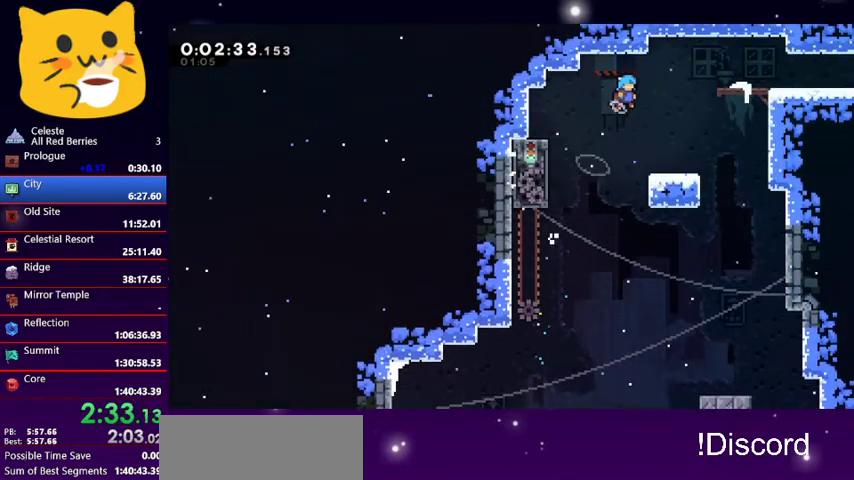
{"keys": ["jump1", "right", "up"], "events": [[33, "right", "up"], [133, "right", "down"], [433, "jump1", "down"], [433, "up", "down"]]}
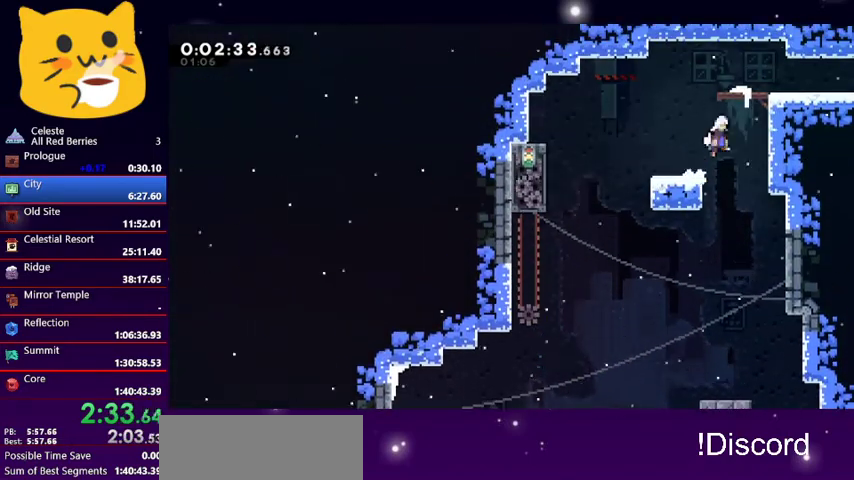
{"keys": [], "events": [[133, "grab", "down"], [167, "jump1", "up"], [267, "jump1", "down"], [367, "grab", "up"], [367, "jump1", "up"], [400, "up", "up"], [467, "right", "up"]]}
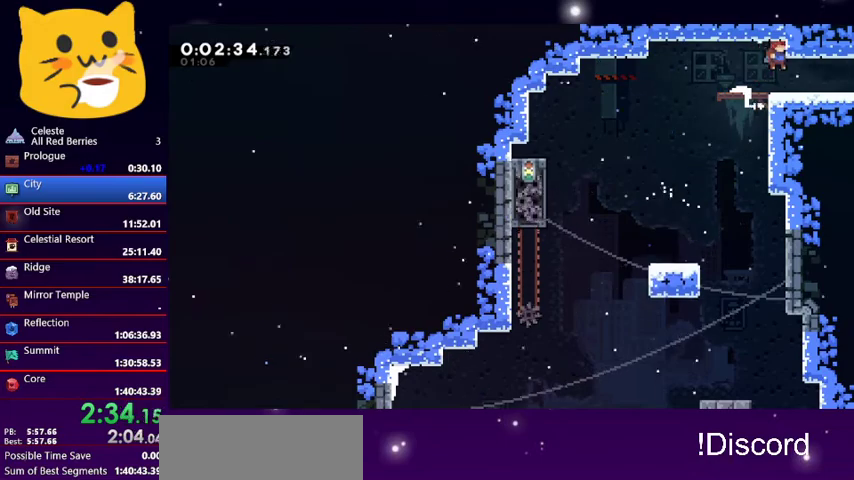
{"keys": ["right"], "events": [[100, "right", "down"], [133, "dash", "down"], [333, "dash", "up"]]}
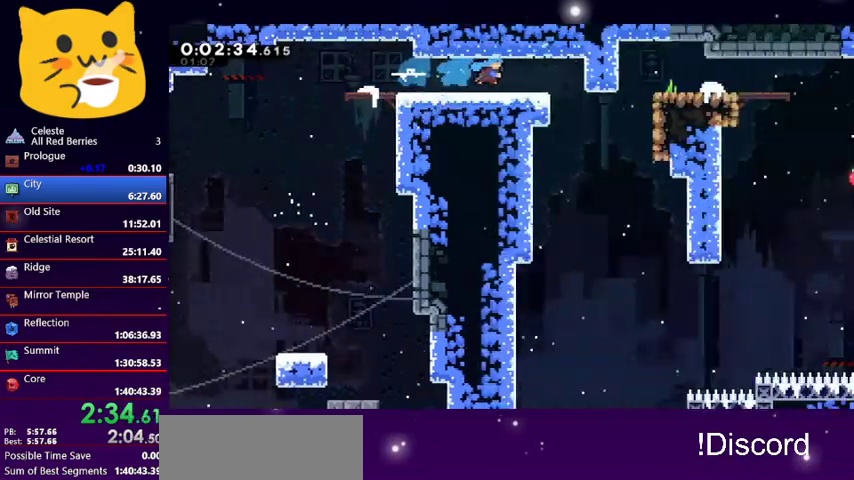
{"keys": ["right"], "events": []}
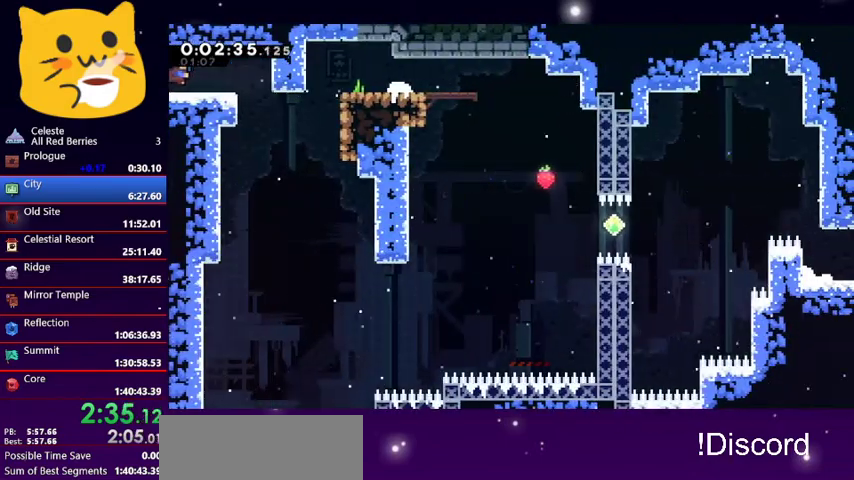
{"keys": ["dash", "right"], "events": [[200, "right", "up"], [333, "right", "down"], [367, "dash", "down"]]}
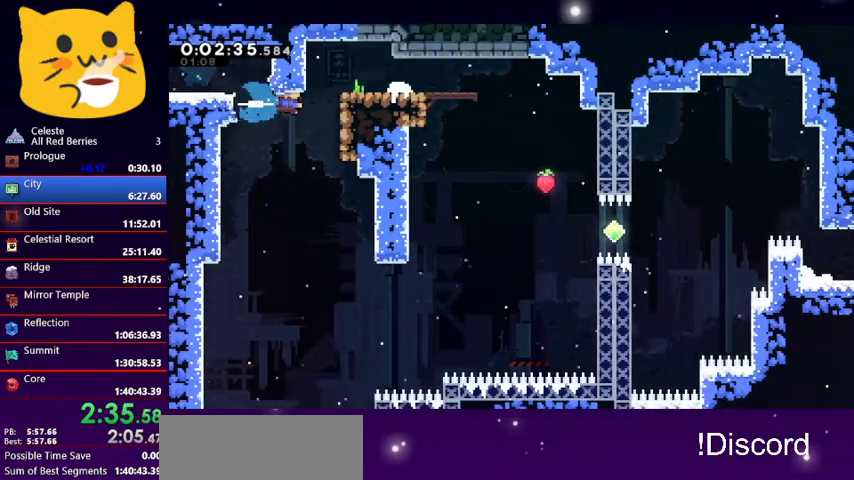
{"keys": [], "events": [[100, "dash", "up"], [100, "grab", "down"], [233, "jump1", "down"], [367, "grab", "up"], [367, "jump1", "up"], [467, "right", "up"]]}
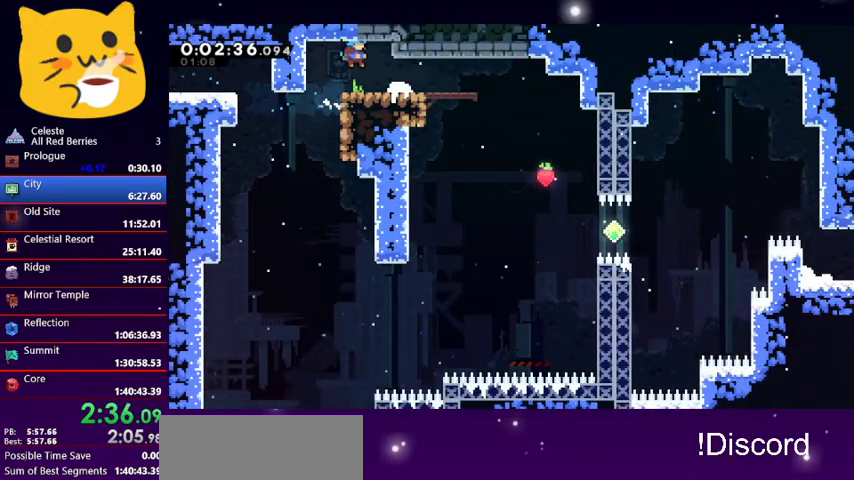
{"keys": ["down", "right"], "events": [[100, "right", "down"], [200, "dash", "down"], [400, "dash", "up"], [500, "down", "down"]]}
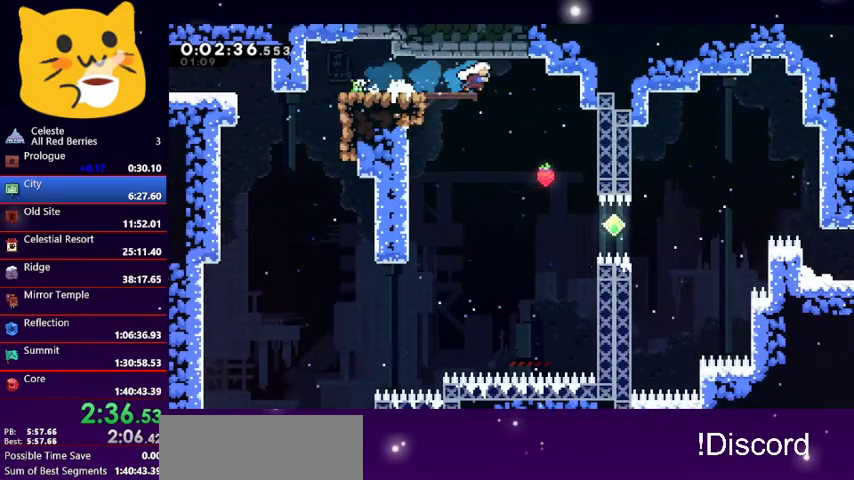
{"keys": ["right"], "events": [[200, "right", "up"], [367, "right", "down"], [400, "down", "up"]]}